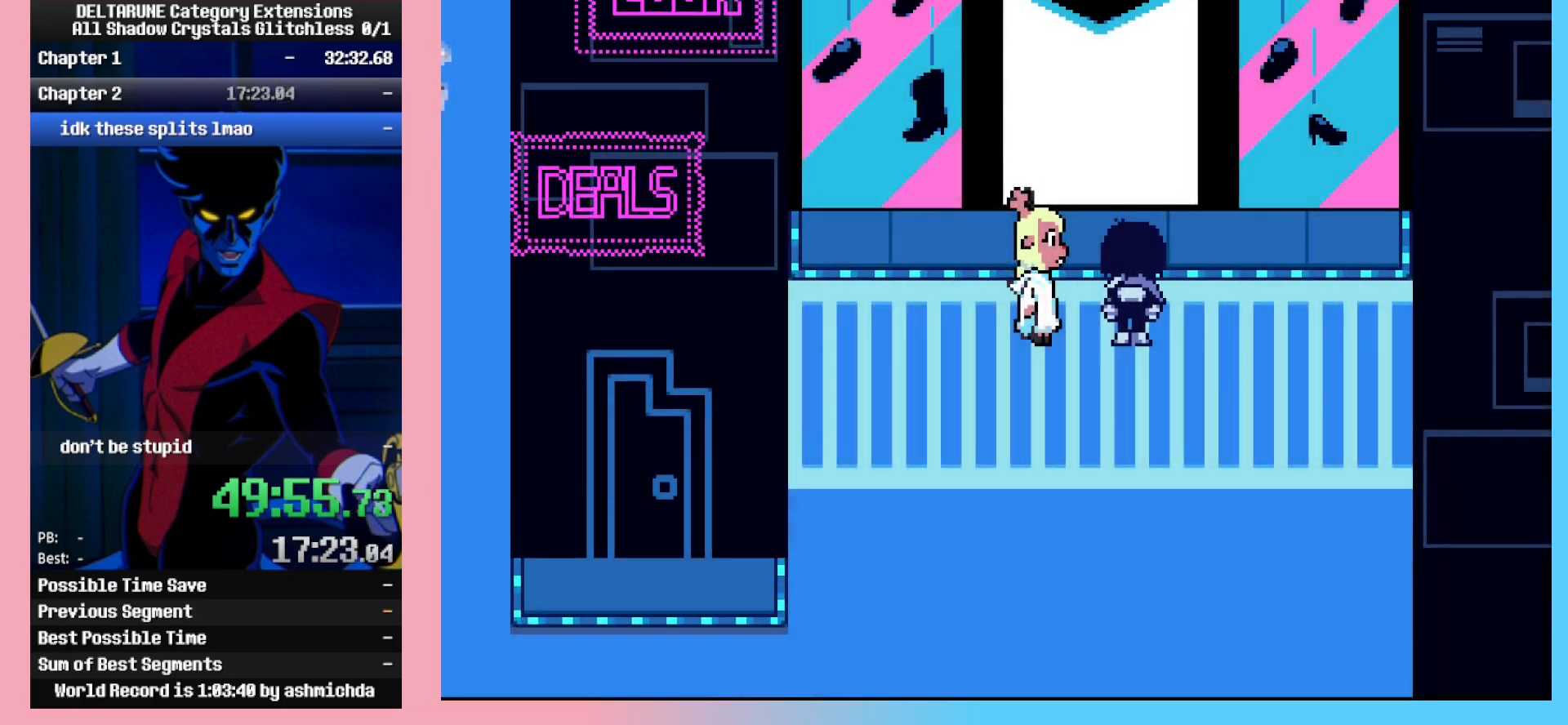
Gameplay with keyboard; each line is a JSON object with the keys held at the frame after it. "events" lists presses ("down") and releases ("up") of "c", "ctrl_r", "down", "left", "return", "right", "shift_l", "shift_r", "up", "x" and "z" between this image and that frame as [ms after this image, input, new state], when the widget could be followed in between. No other keys are recorded. Mouse input is not recorded. Not read: ctrl_l.
{"keys": ["down", "left"], "events": []}
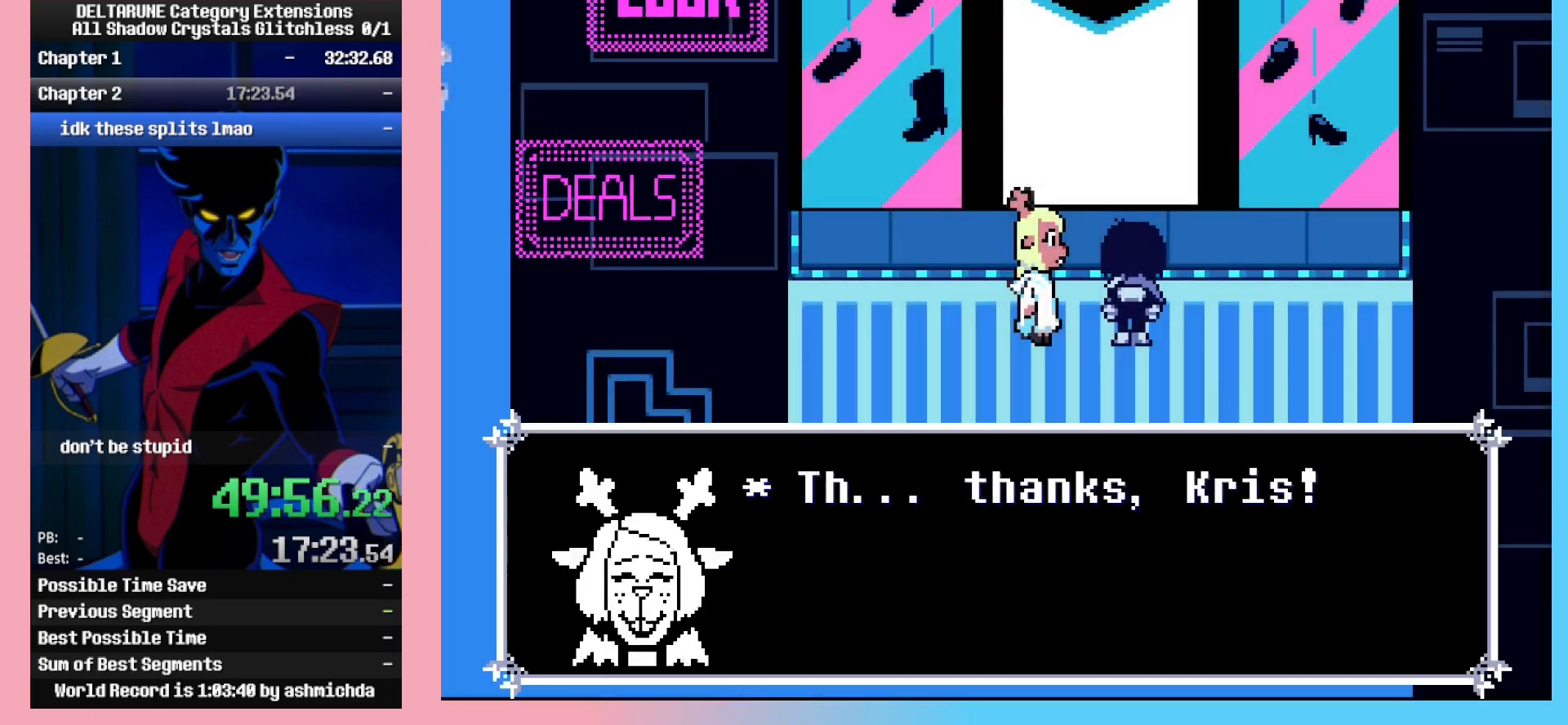
{"keys": ["down", "left"], "events": []}
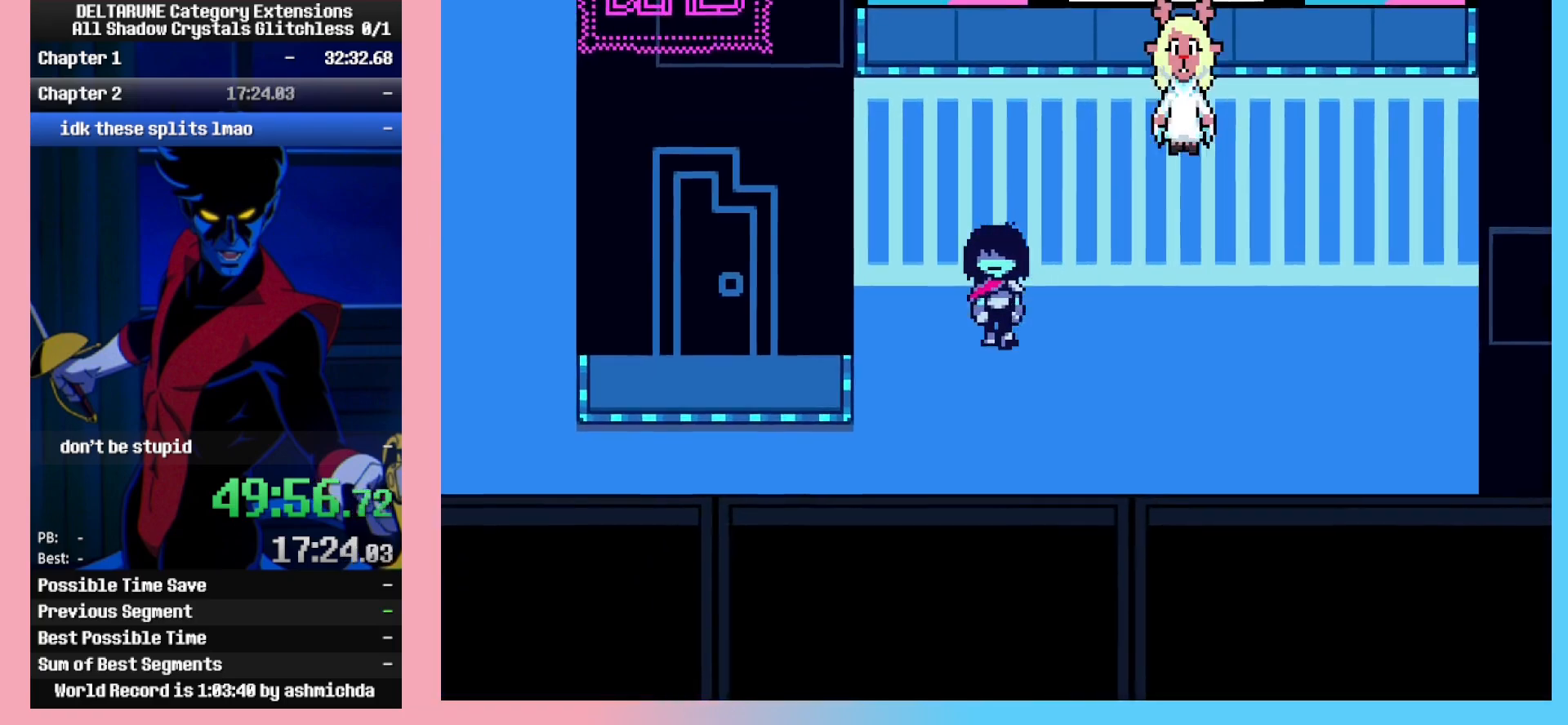
{"keys": ["left"], "events": [[217, "down", "up"]]}
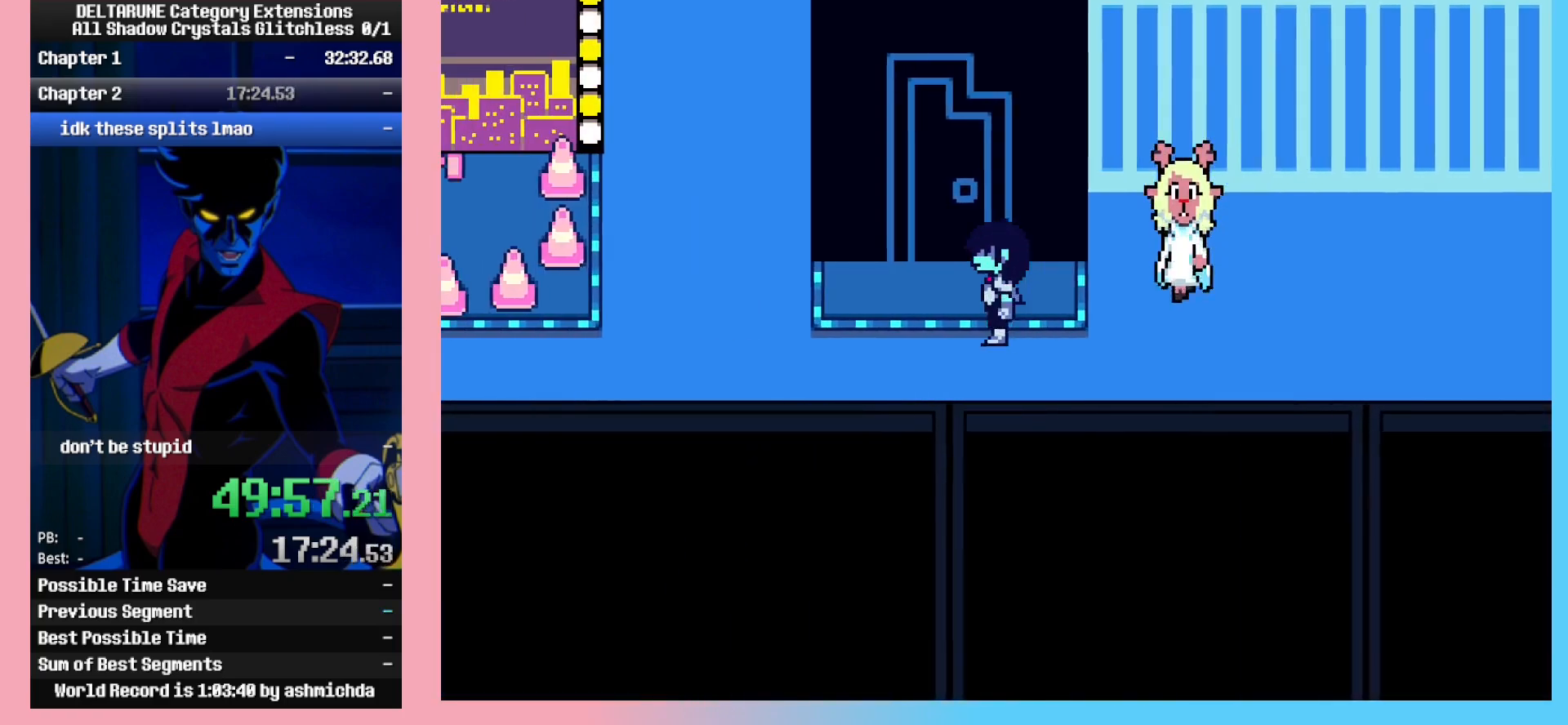
{"keys": ["left"], "events": [[50, "down", "down"], [133, "down", "up"]]}
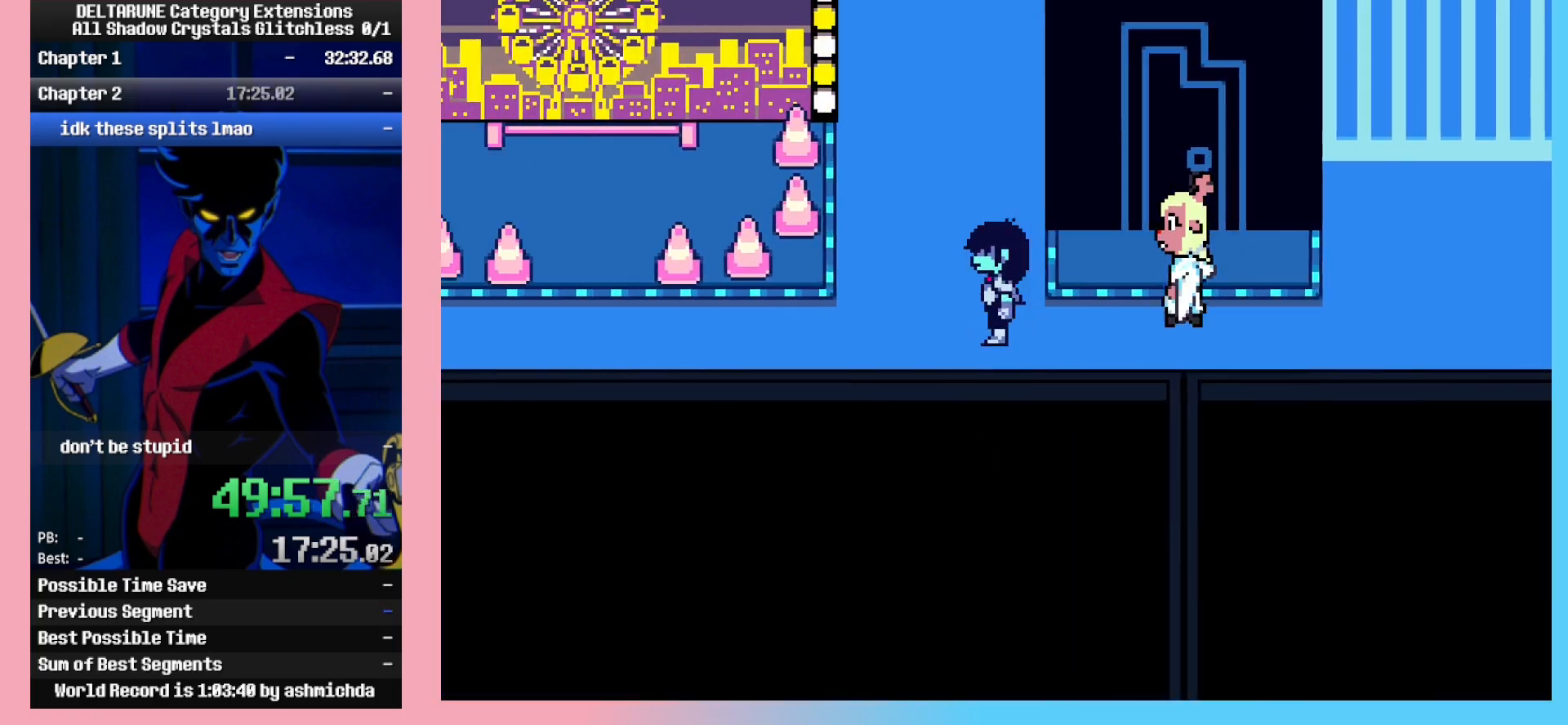
{"keys": ["left"], "events": []}
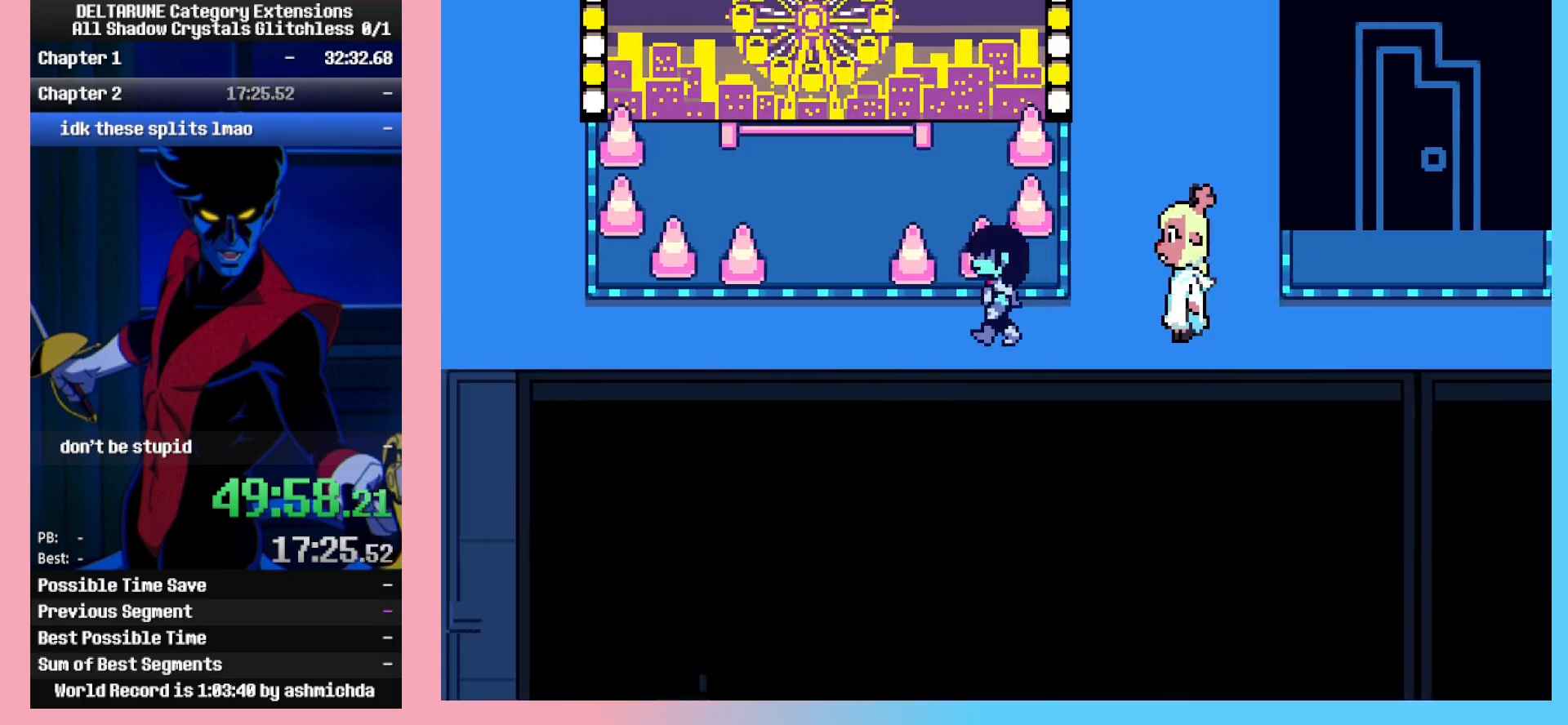
{"keys": ["left"], "events": []}
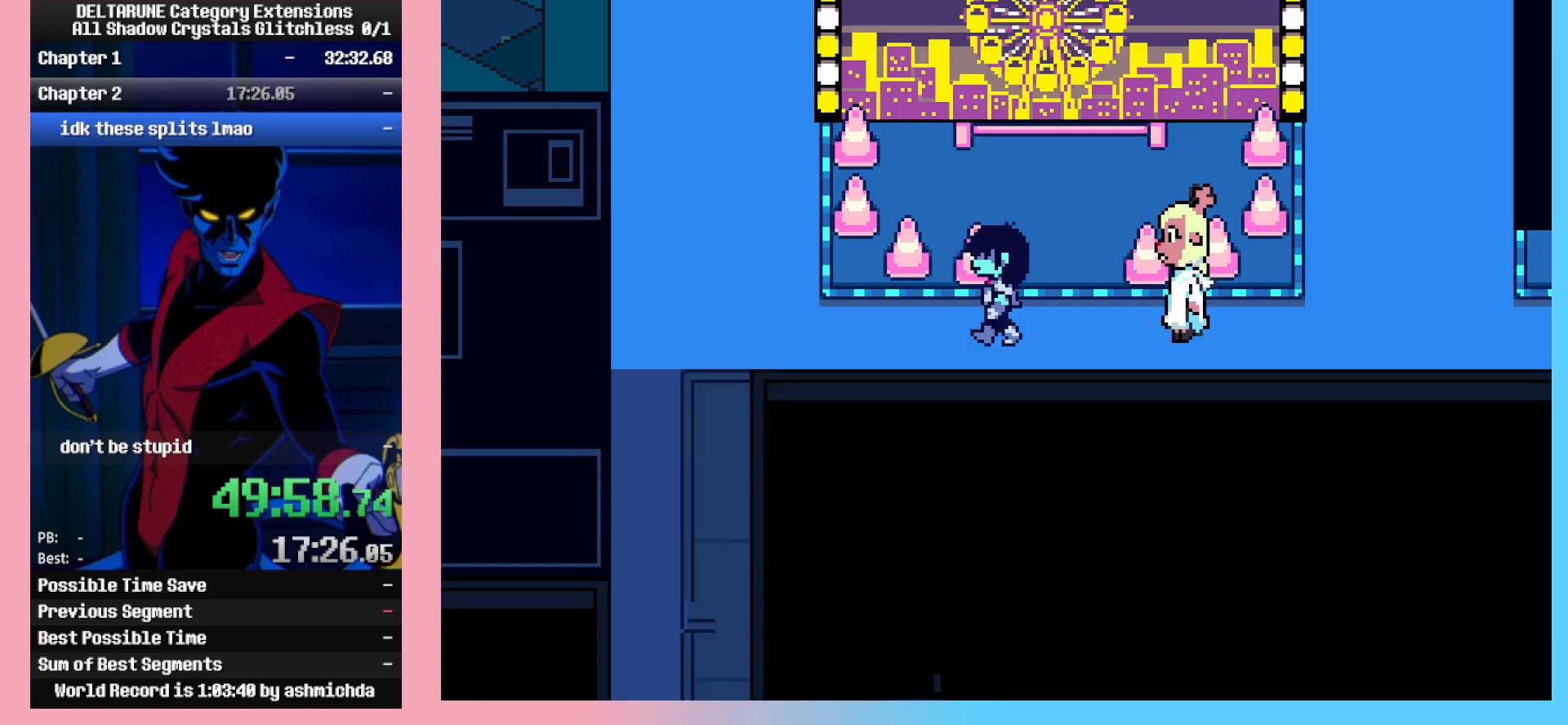
{"keys": ["left"], "events": []}
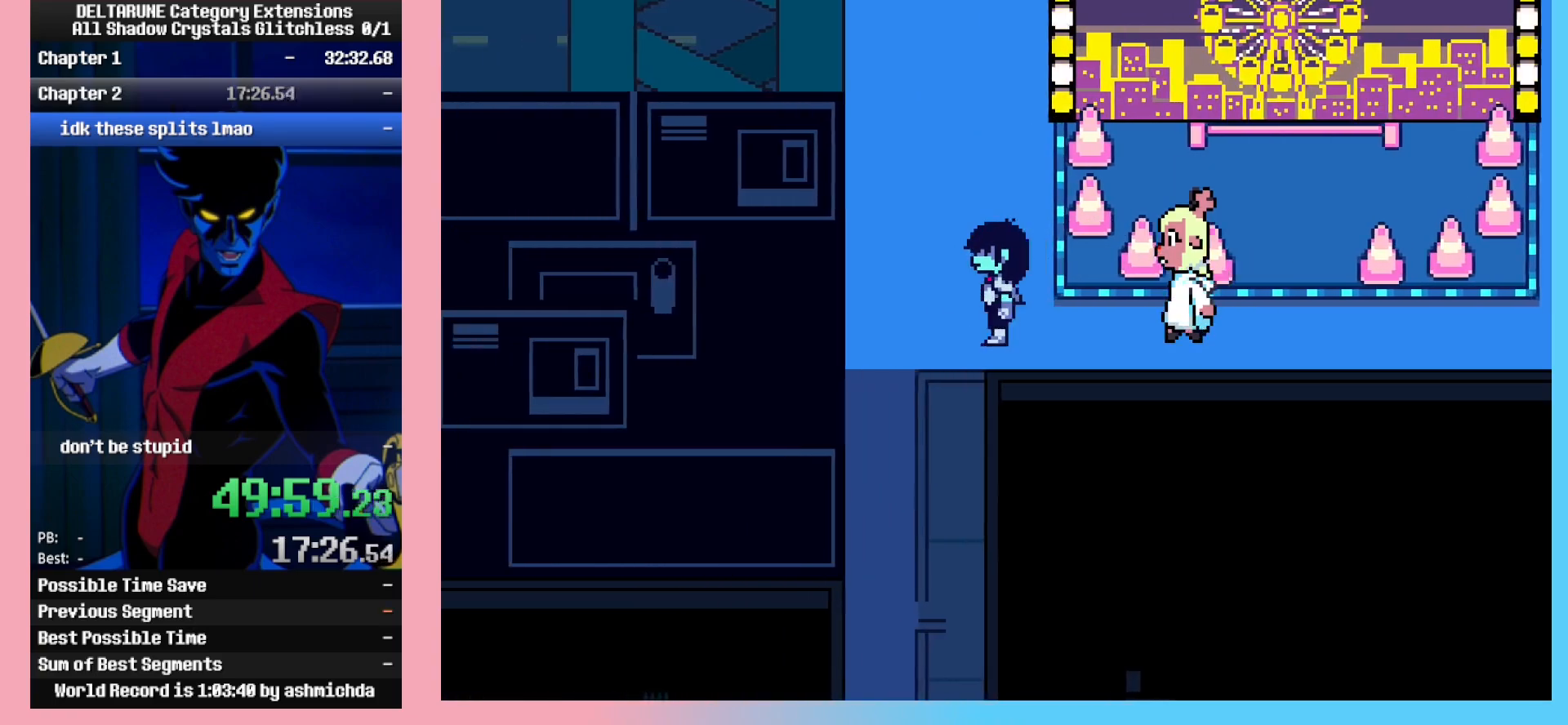
{"keys": ["down"], "events": [[100, "down", "down"], [100, "left", "up"]]}
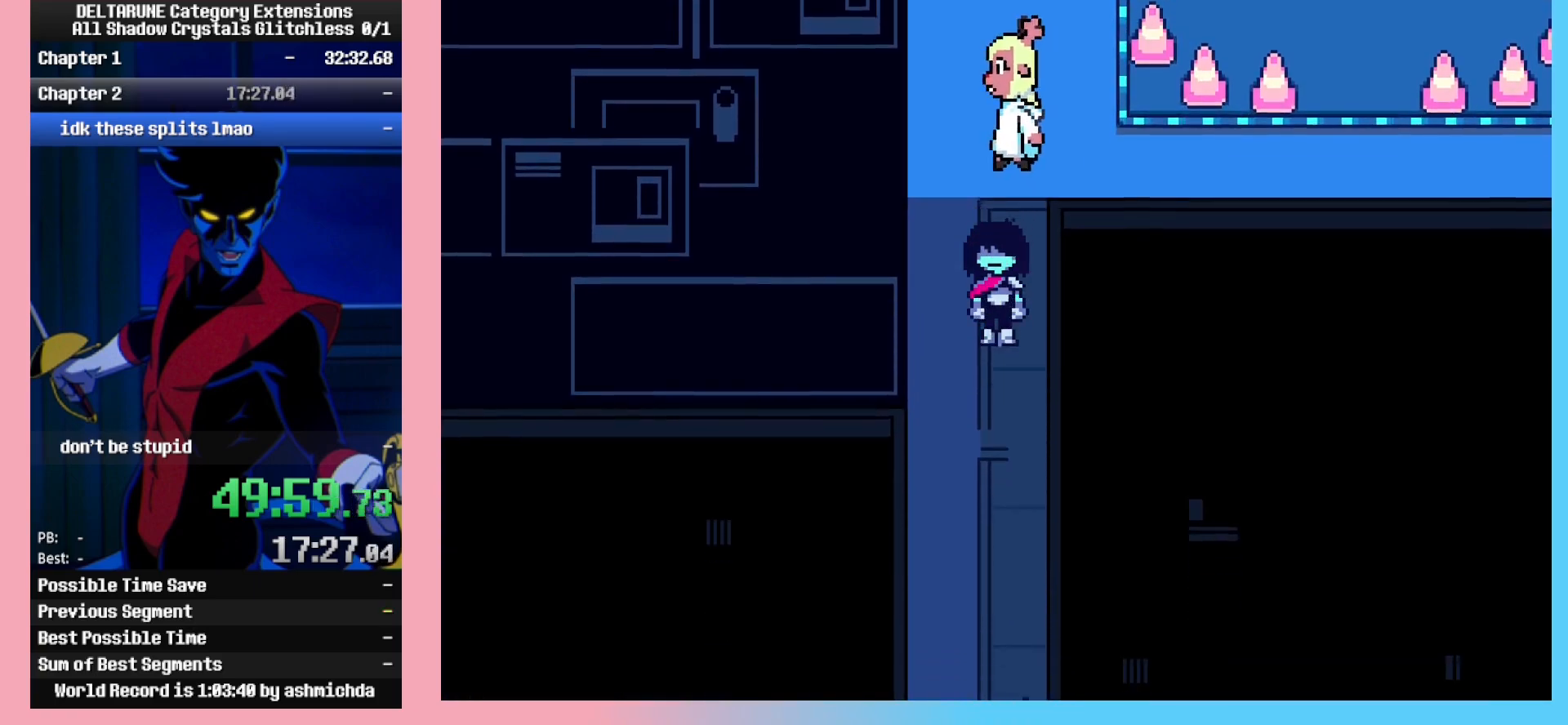
{"keys": ["down"], "events": []}
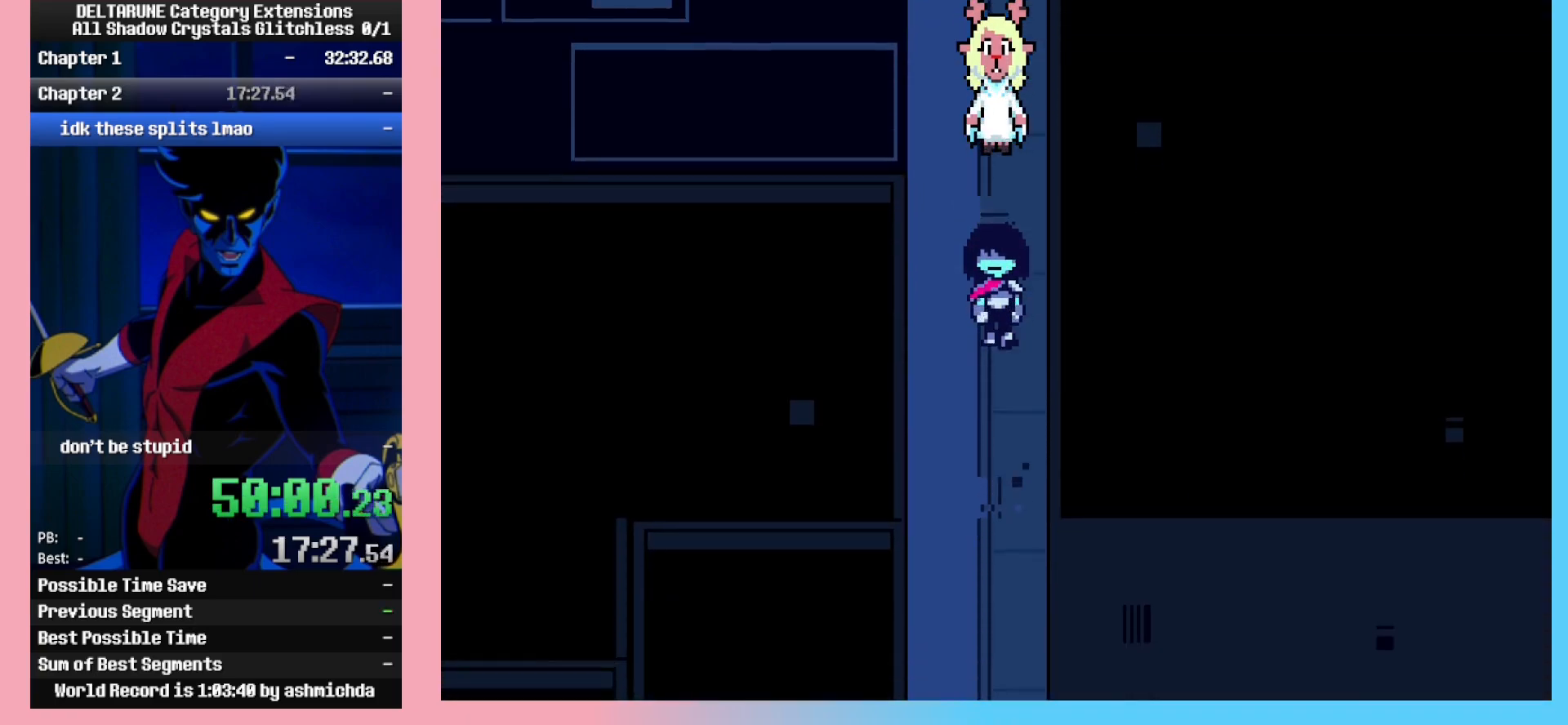
{"keys": ["down"], "events": []}
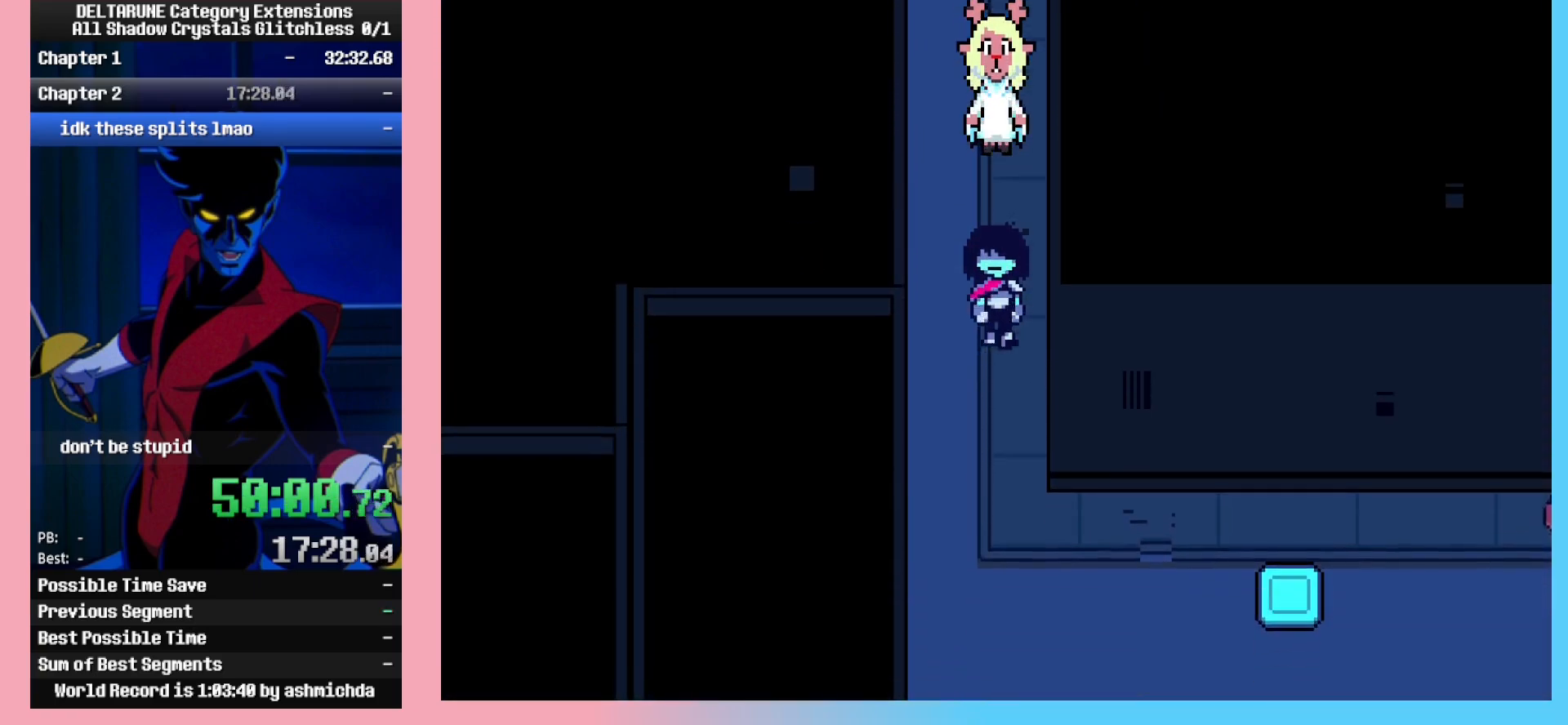
{"keys": ["down", "right"], "events": [[483, "right", "down"]]}
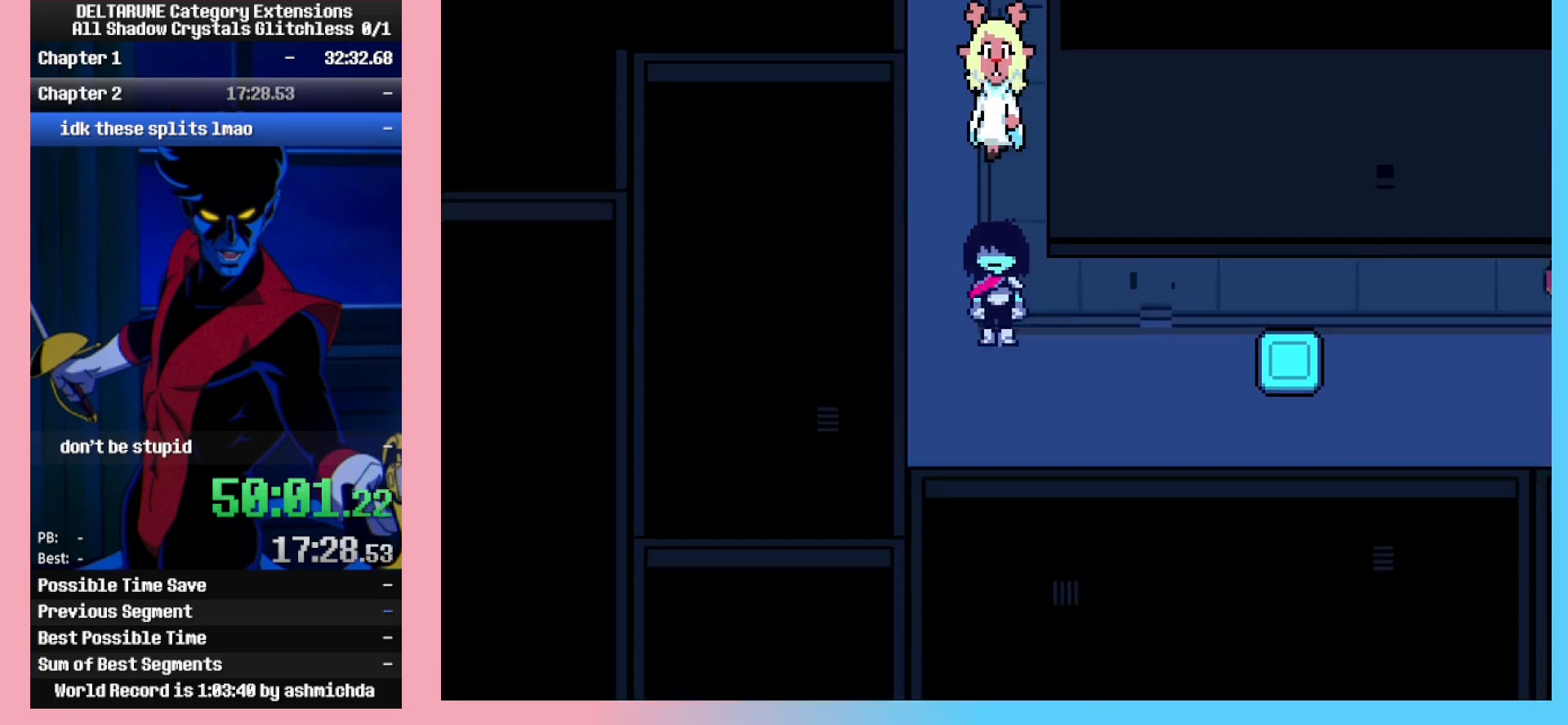
{"keys": ["right"], "events": [[33, "down", "up"]]}
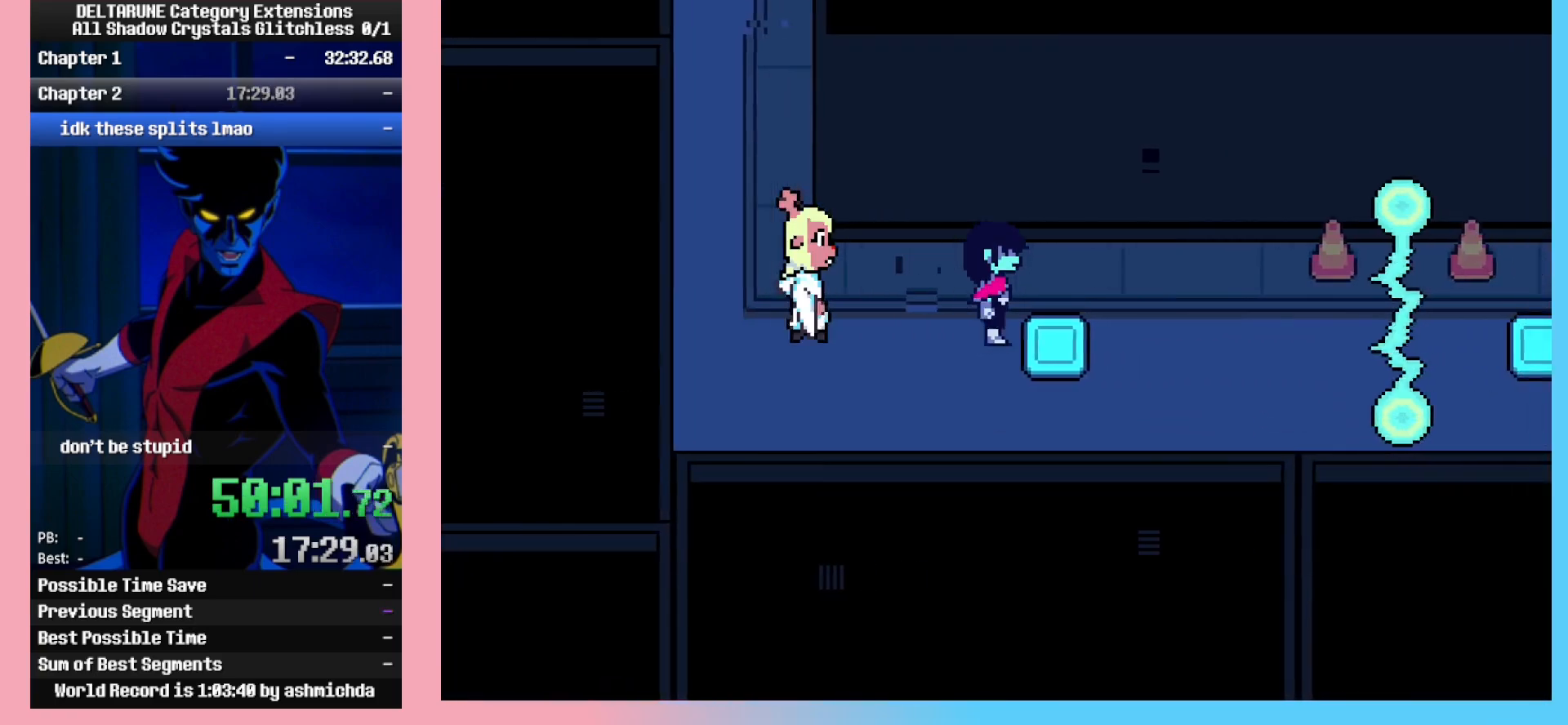
{"keys": ["right"], "events": []}
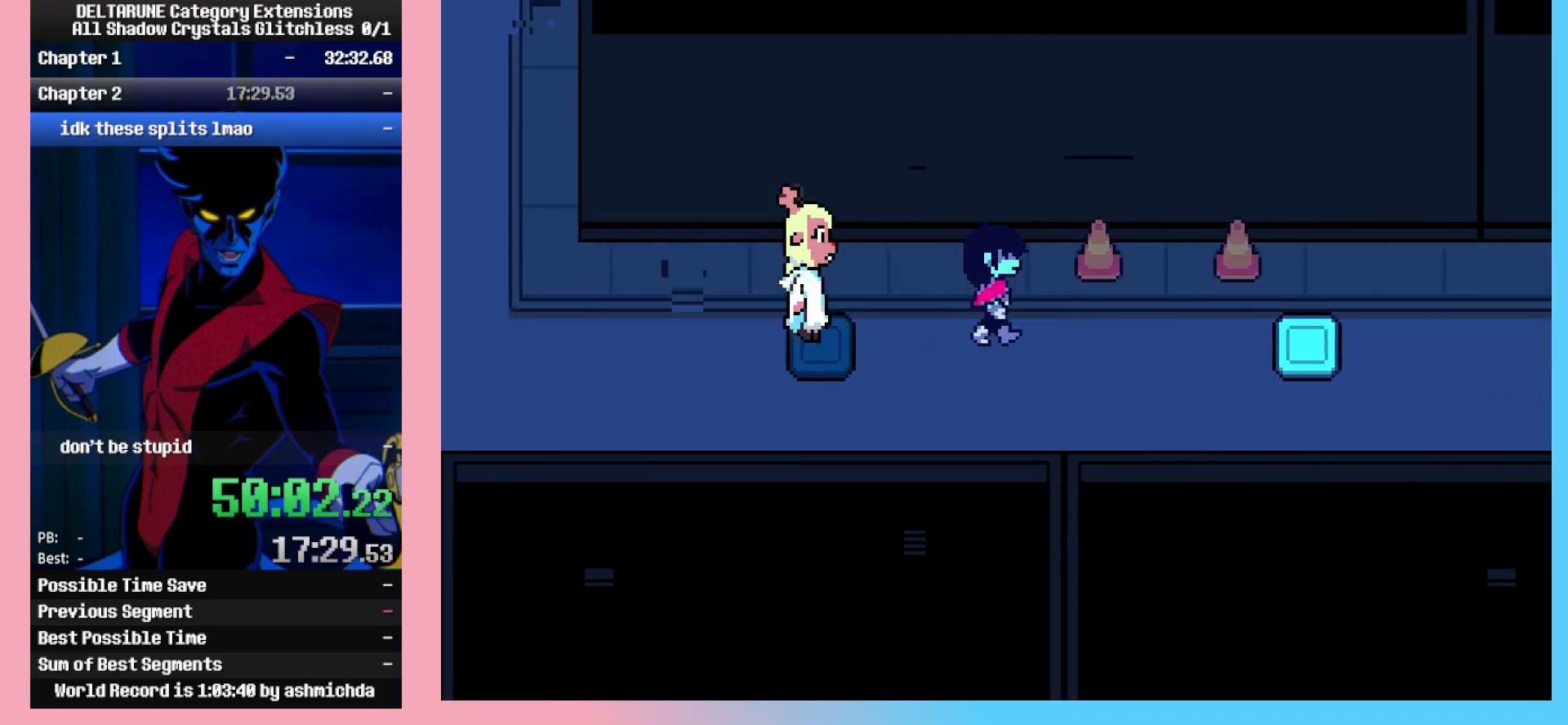
{"keys": [], "events": [[200, "c", "down"], [200, "right", "up"], [300, "c", "up"], [433, "right", "down"], [483, "right", "up"]]}
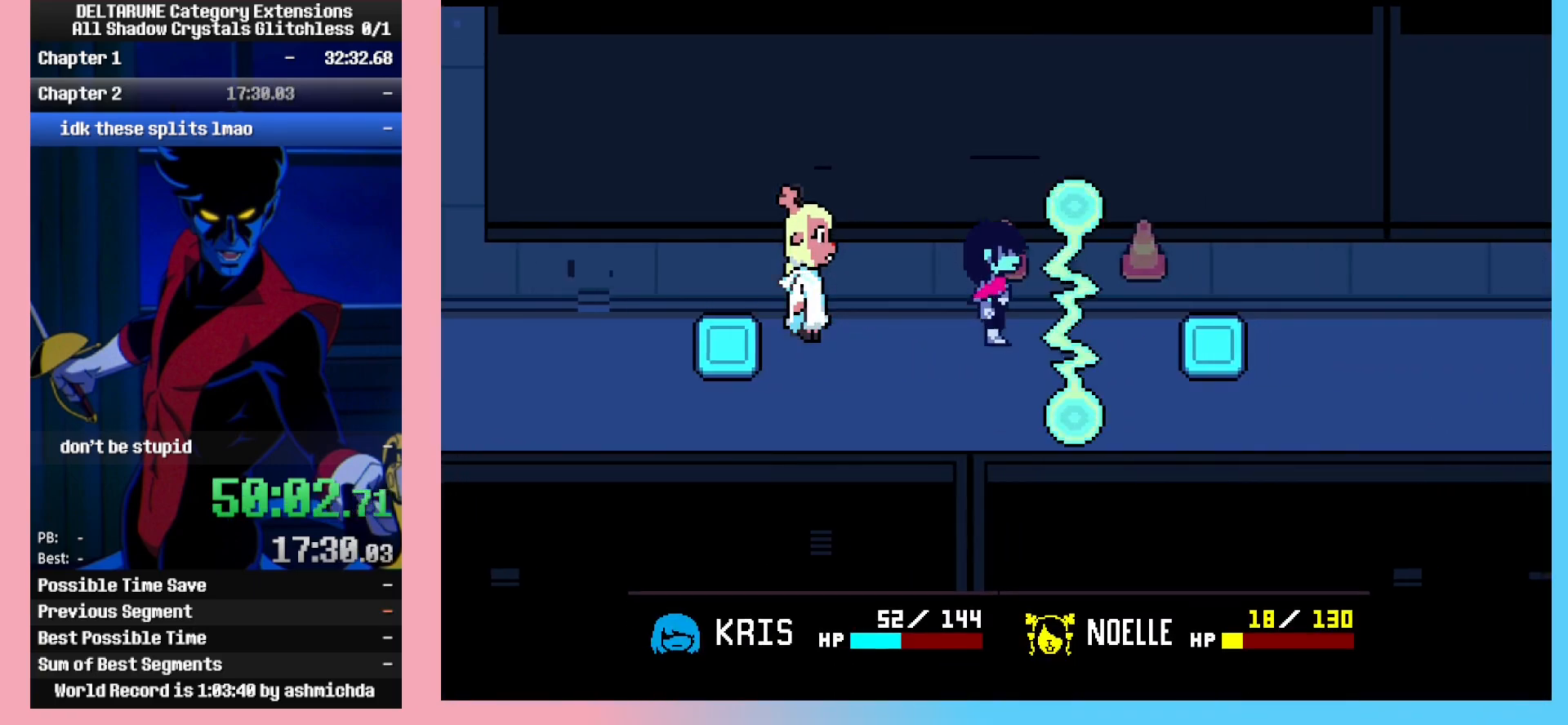
{"keys": [], "events": [[67, "z", "down"], [117, "z", "up"], [267, "right", "down"], [317, "right", "up"]]}
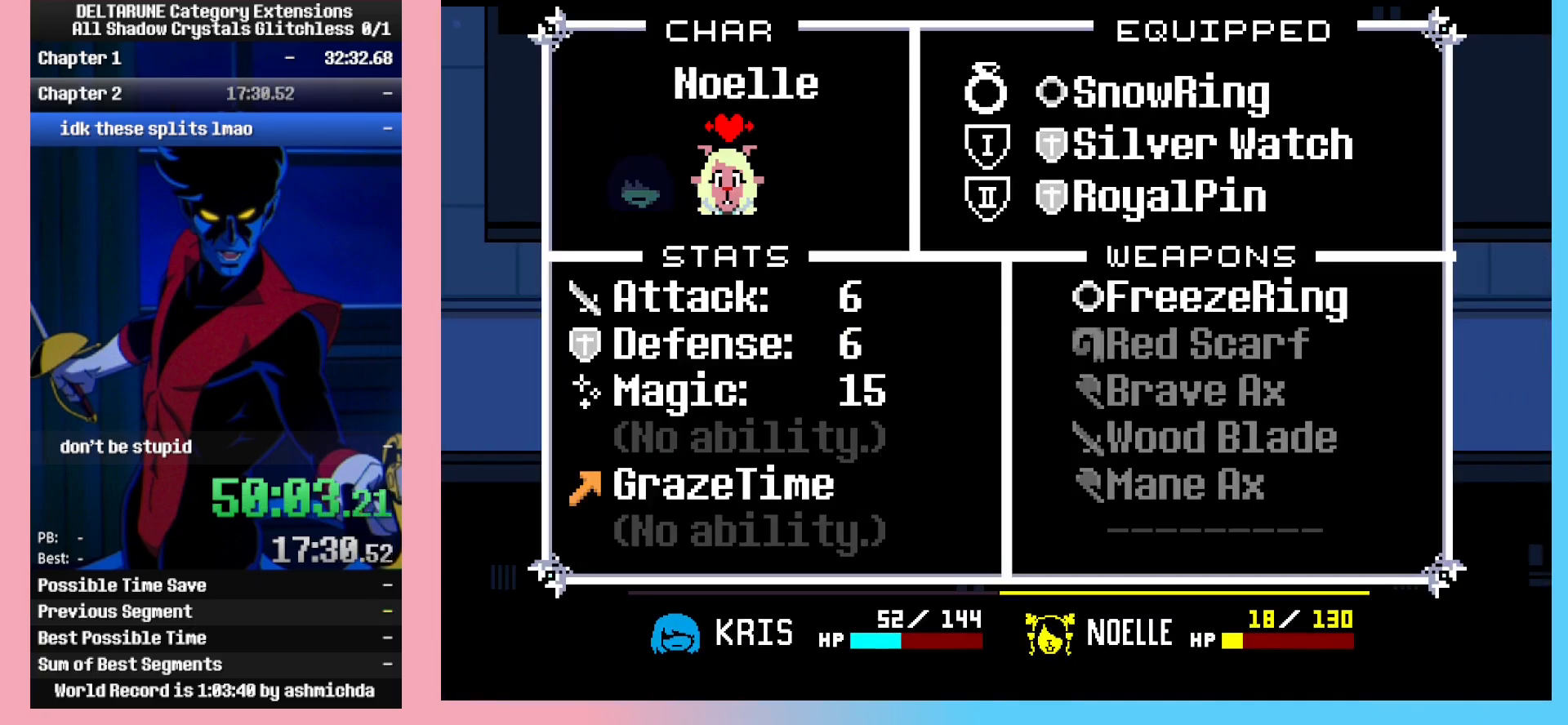
{"keys": [], "events": [[133, "z", "down"], [183, "z", "up"]]}
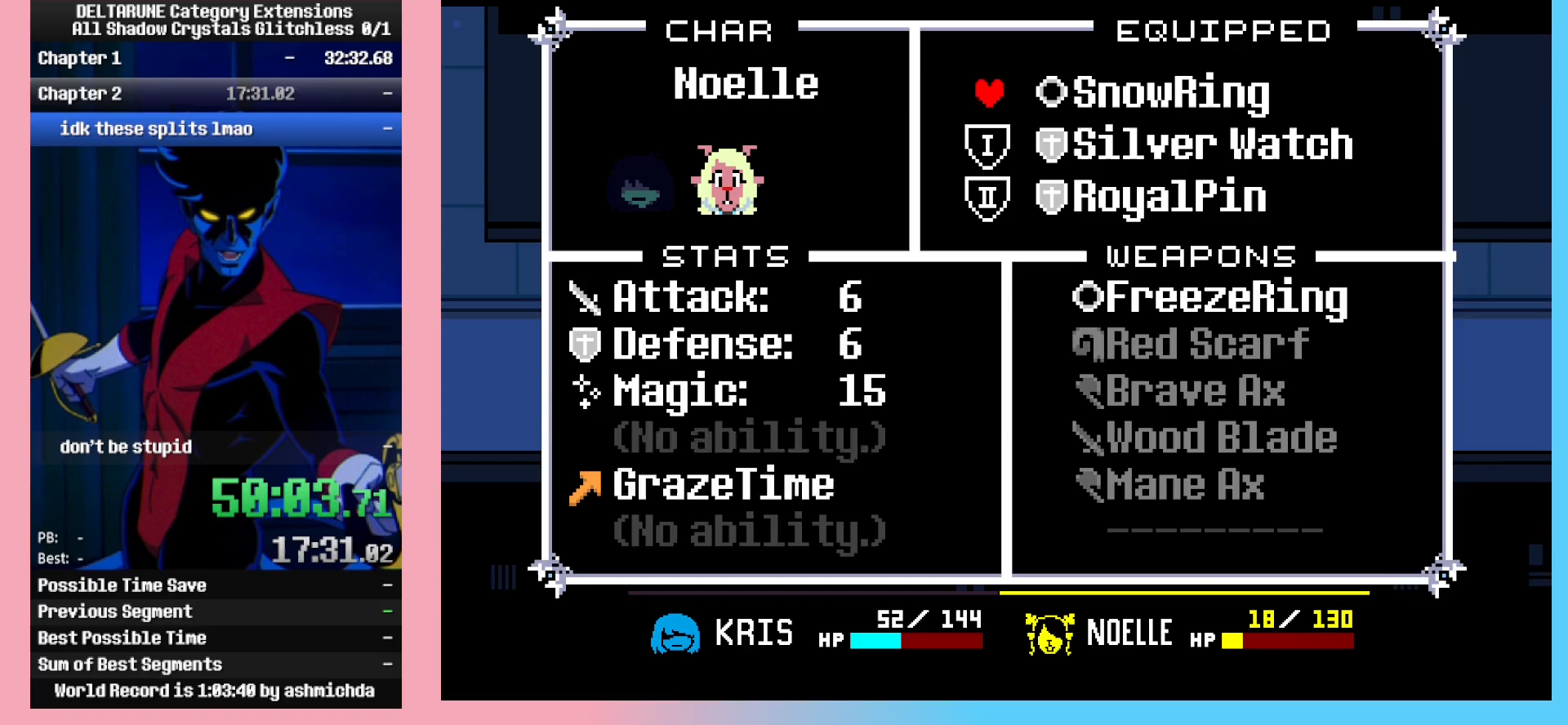
{"keys": ["down"], "events": [[17, "z", "down"], [67, "z", "up"], [383, "z", "down"], [433, "z", "up"], [483, "down", "down"]]}
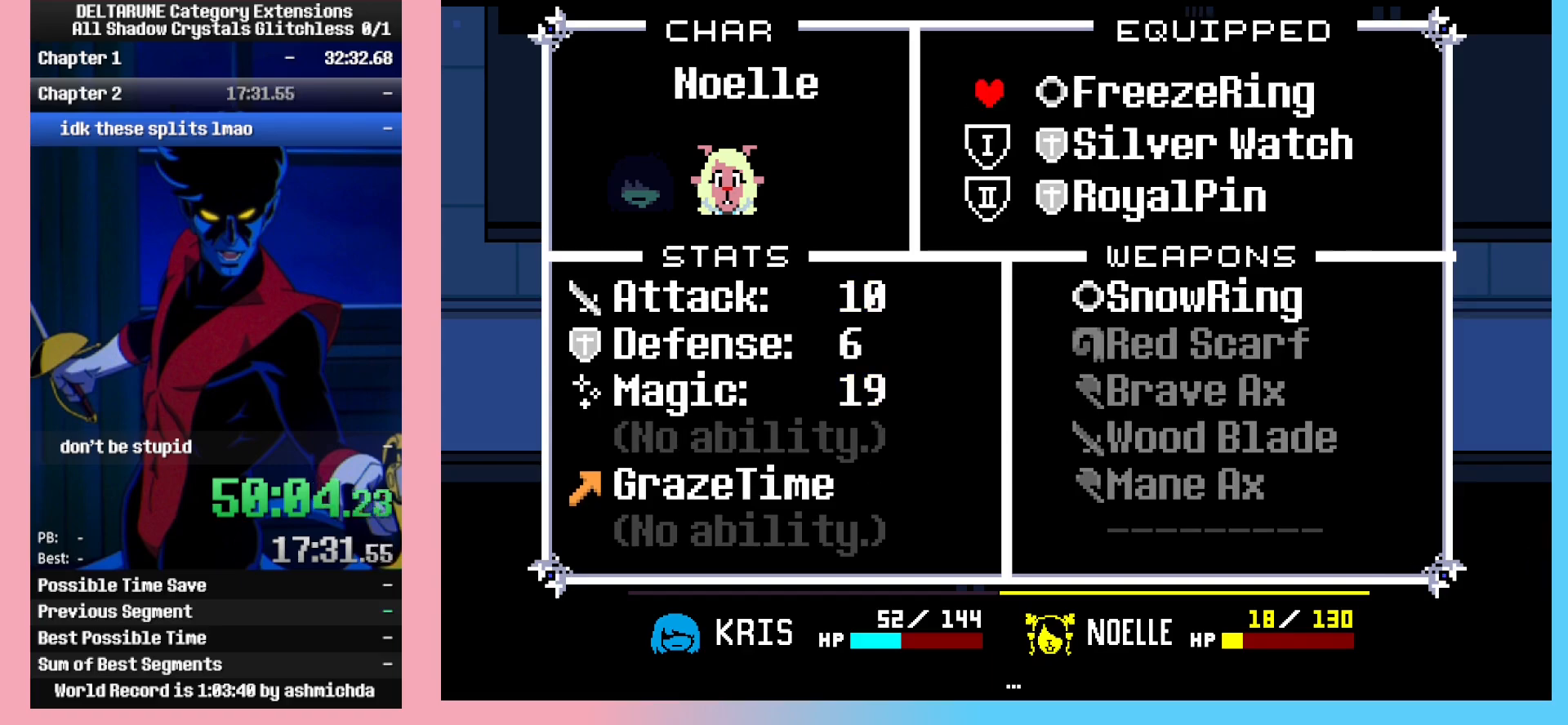
{"keys": [], "events": [[33, "down", "up"], [117, "z", "down"], [167, "z", "up"], [317, "down", "down"], [350, "down", "up"]]}
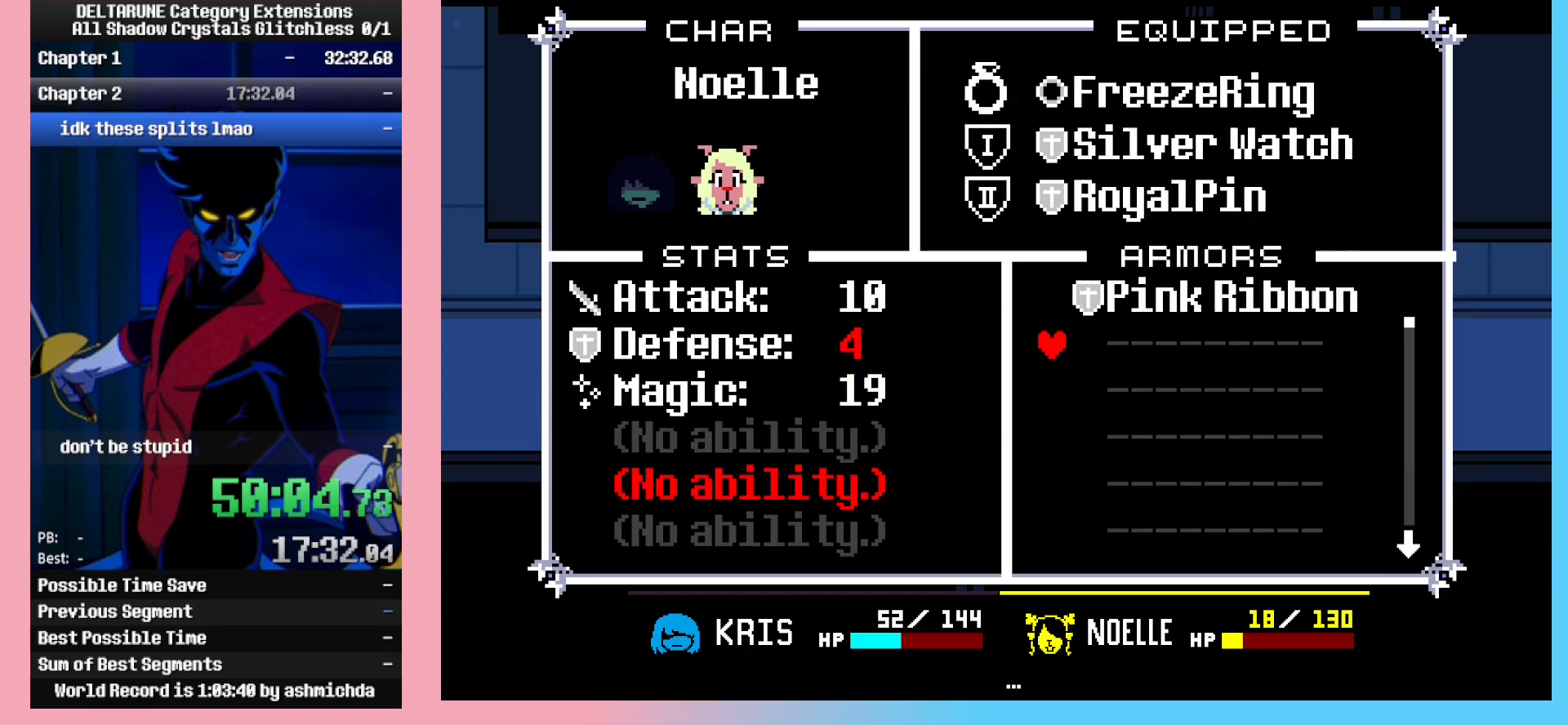
{"keys": [], "events": [[50, "z", "down"], [83, "z", "up"], [183, "x", "down"], [233, "x", "up"], [367, "left", "down"], [467, "left", "up"]]}
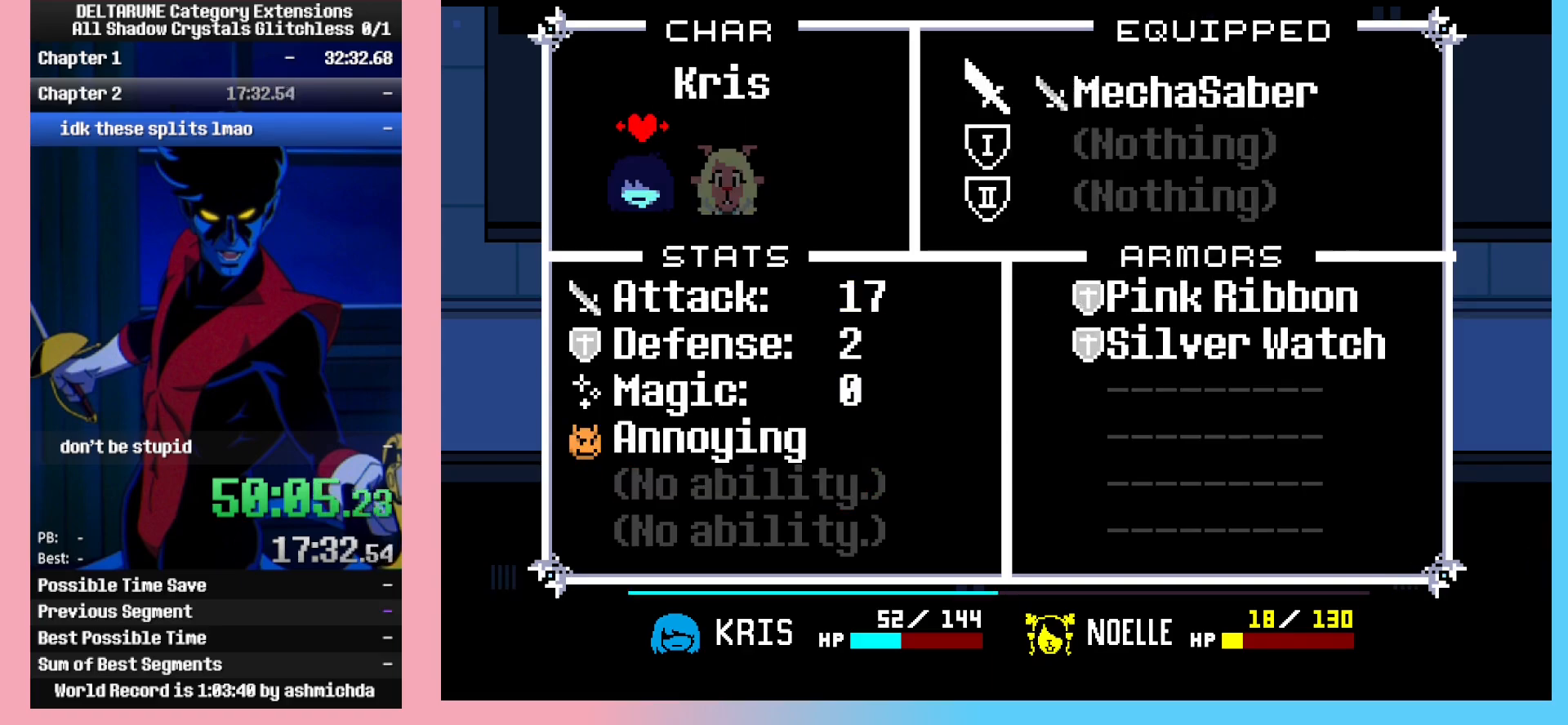
{"keys": [], "events": [[200, "z", "down"], [250, "z", "up"], [433, "down", "down"], [483, "down", "up"]]}
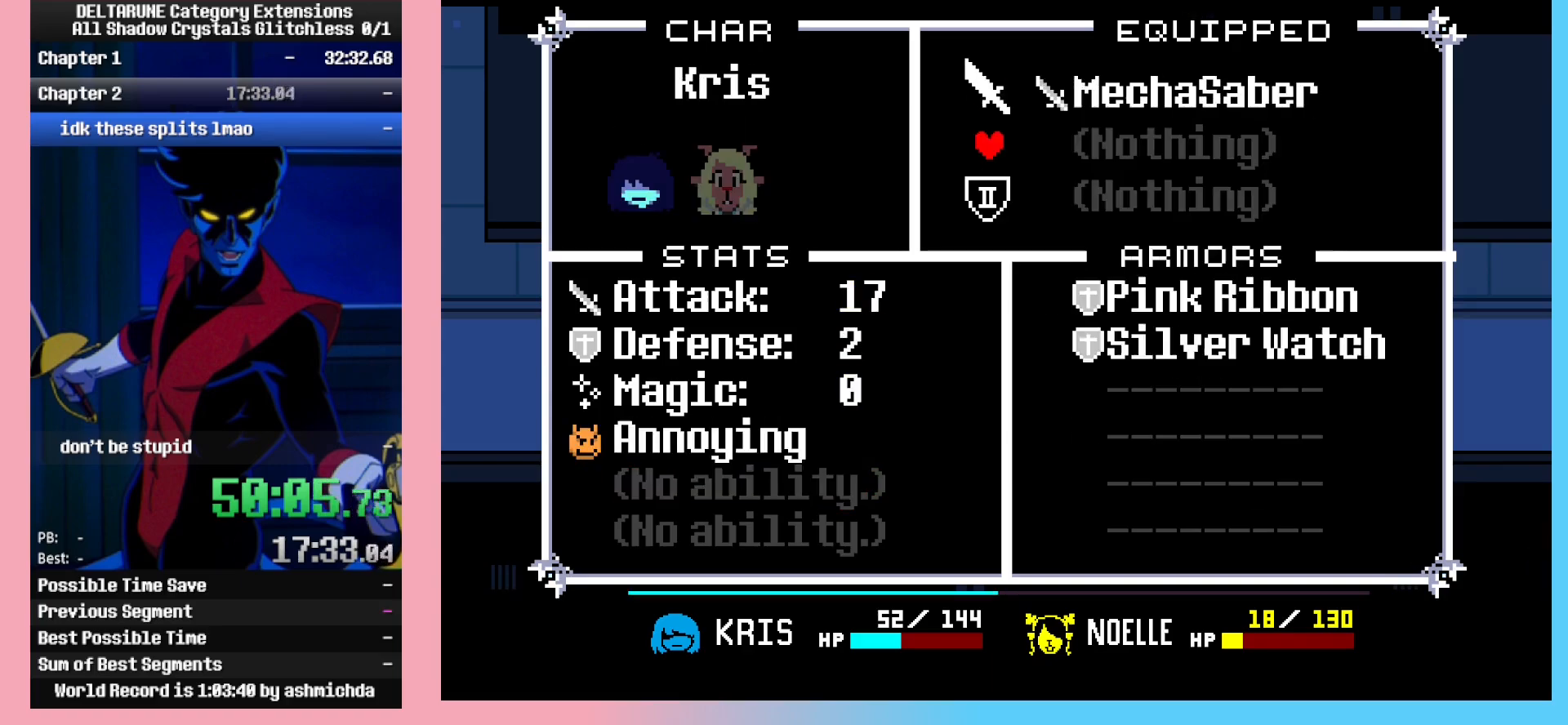
{"keys": [], "events": [[83, "z", "down"], [117, "z", "up"]]}
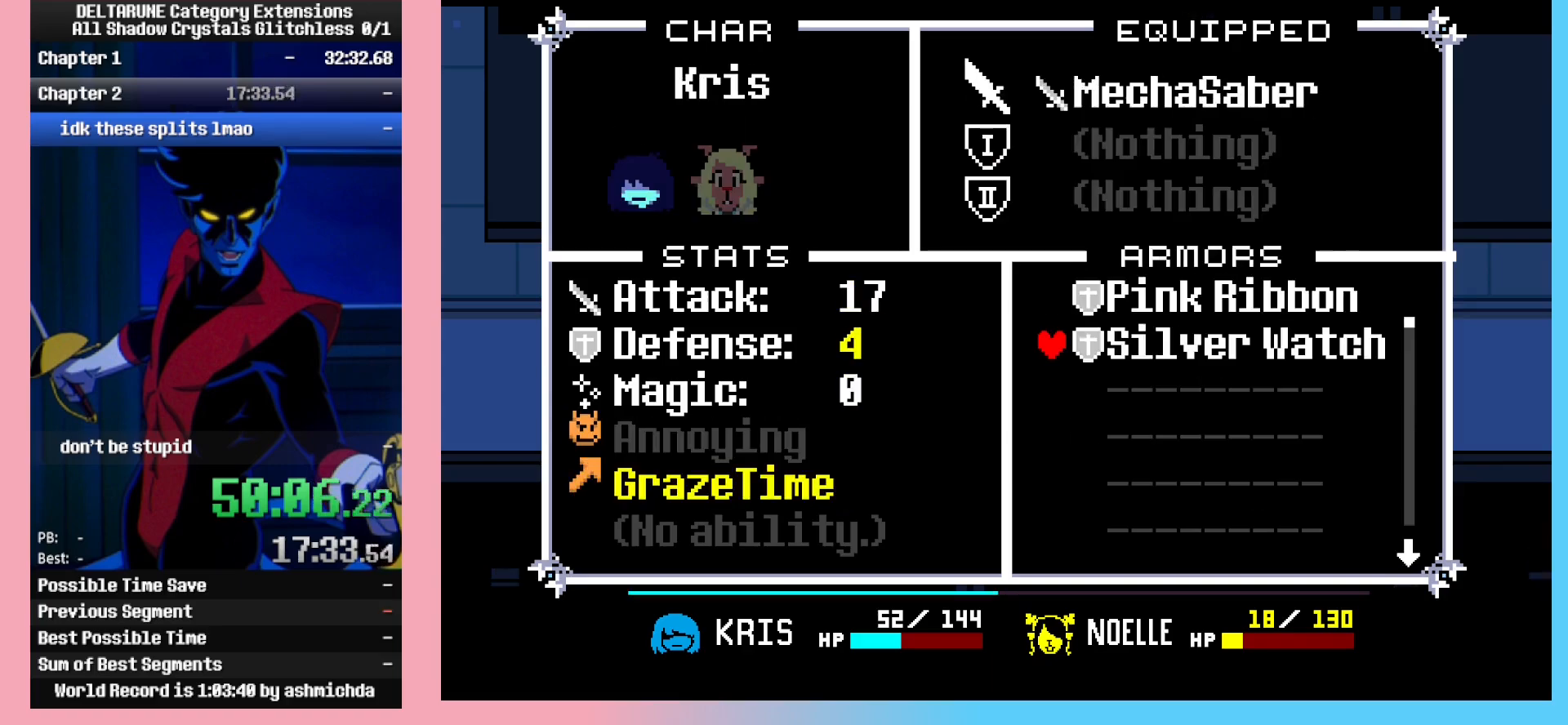
{"keys": [], "events": [[183, "up", "down"], [233, "up", "up"], [333, "z", "down"], [383, "z", "up"]]}
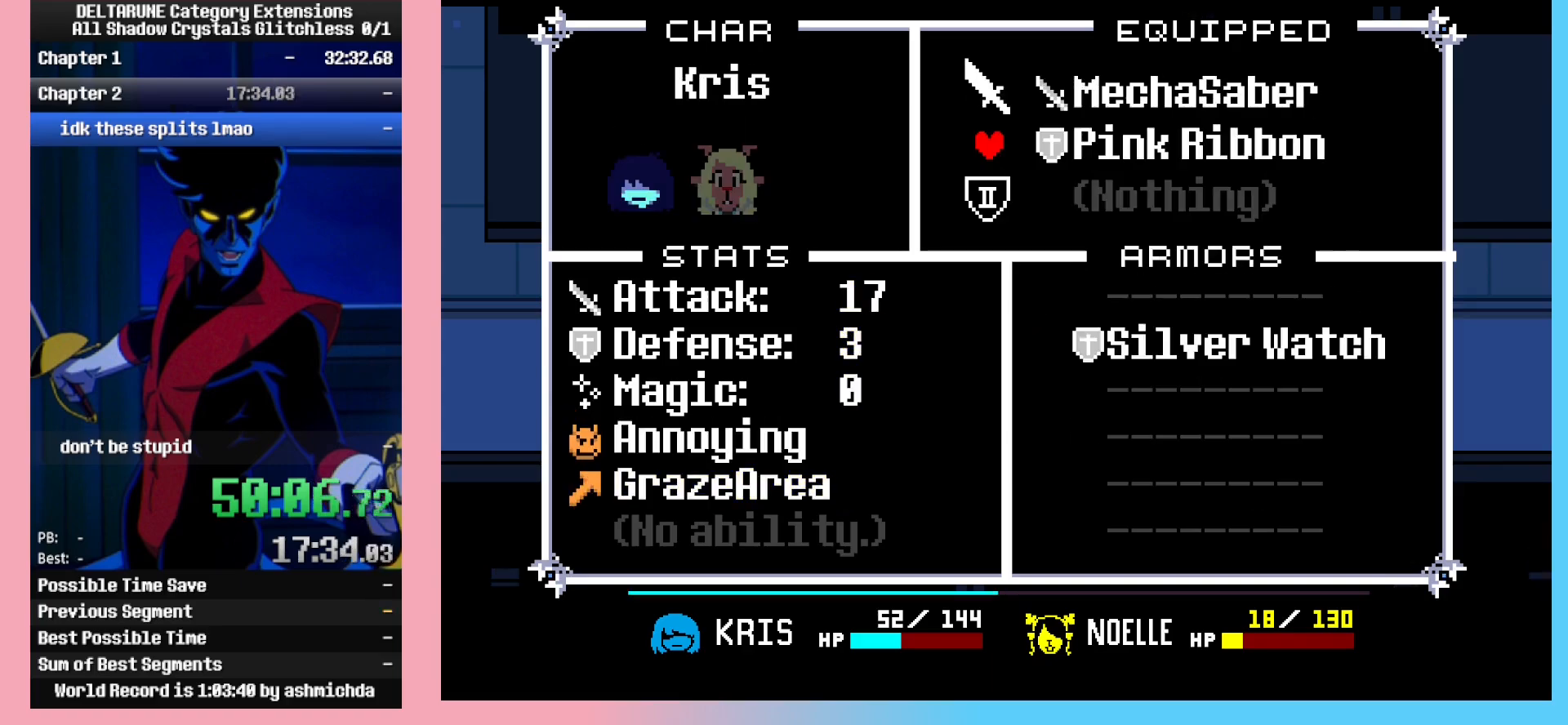
{"keys": [], "events": []}
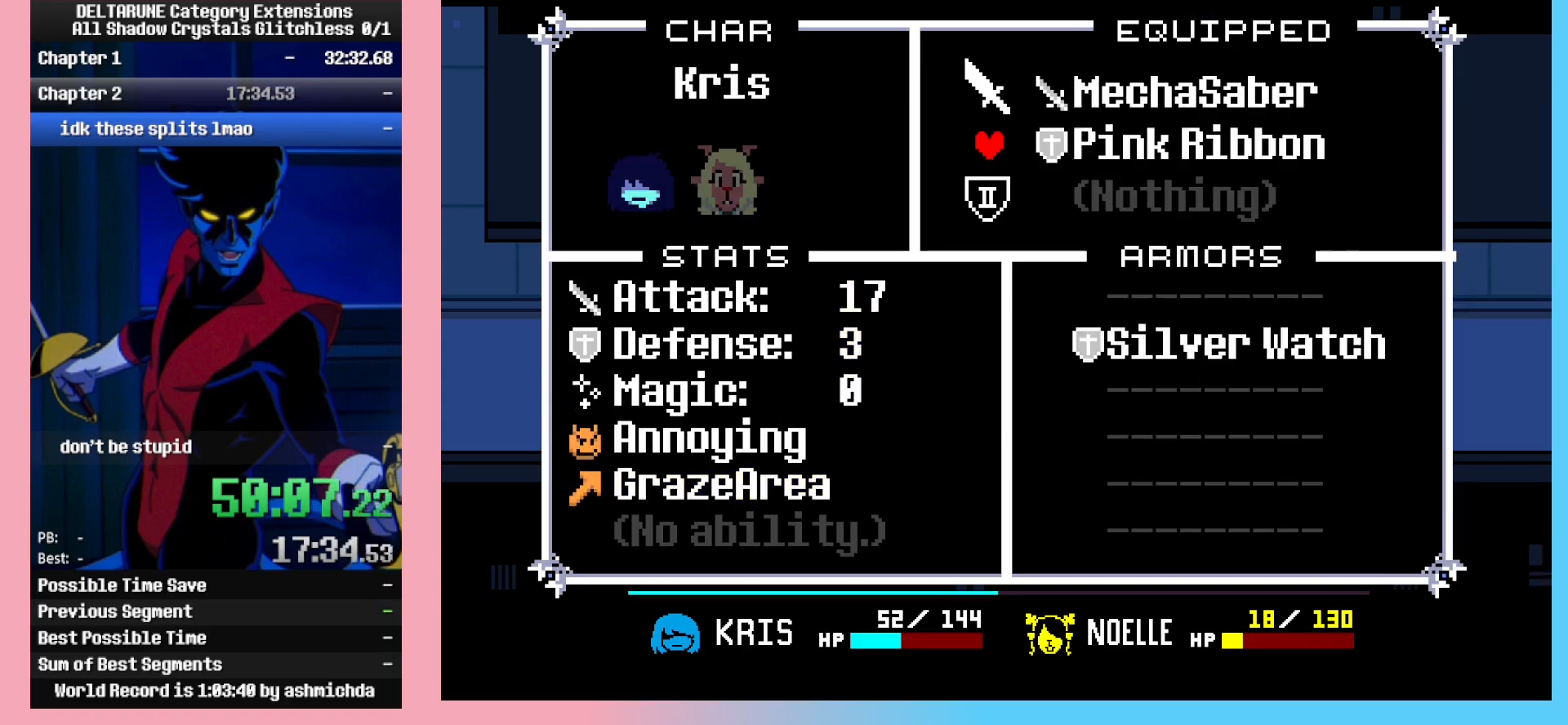
{"keys": ["left"], "events": [[67, "x", "down"], [117, "x", "up"], [167, "x", "down"], [350, "left", "down"], [350, "x", "up"]]}
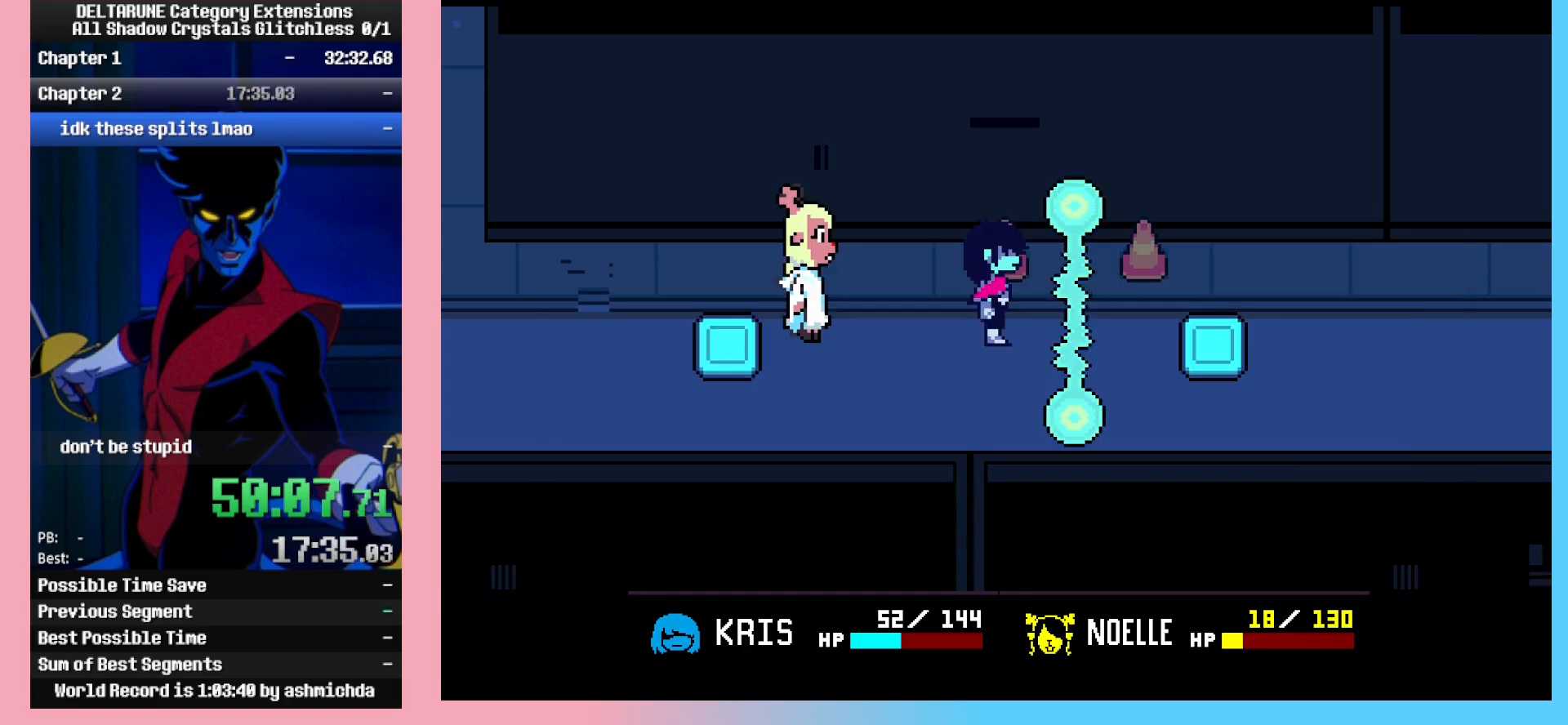
{"keys": ["left"], "events": [[367, "x", "down"], [417, "x", "up"]]}
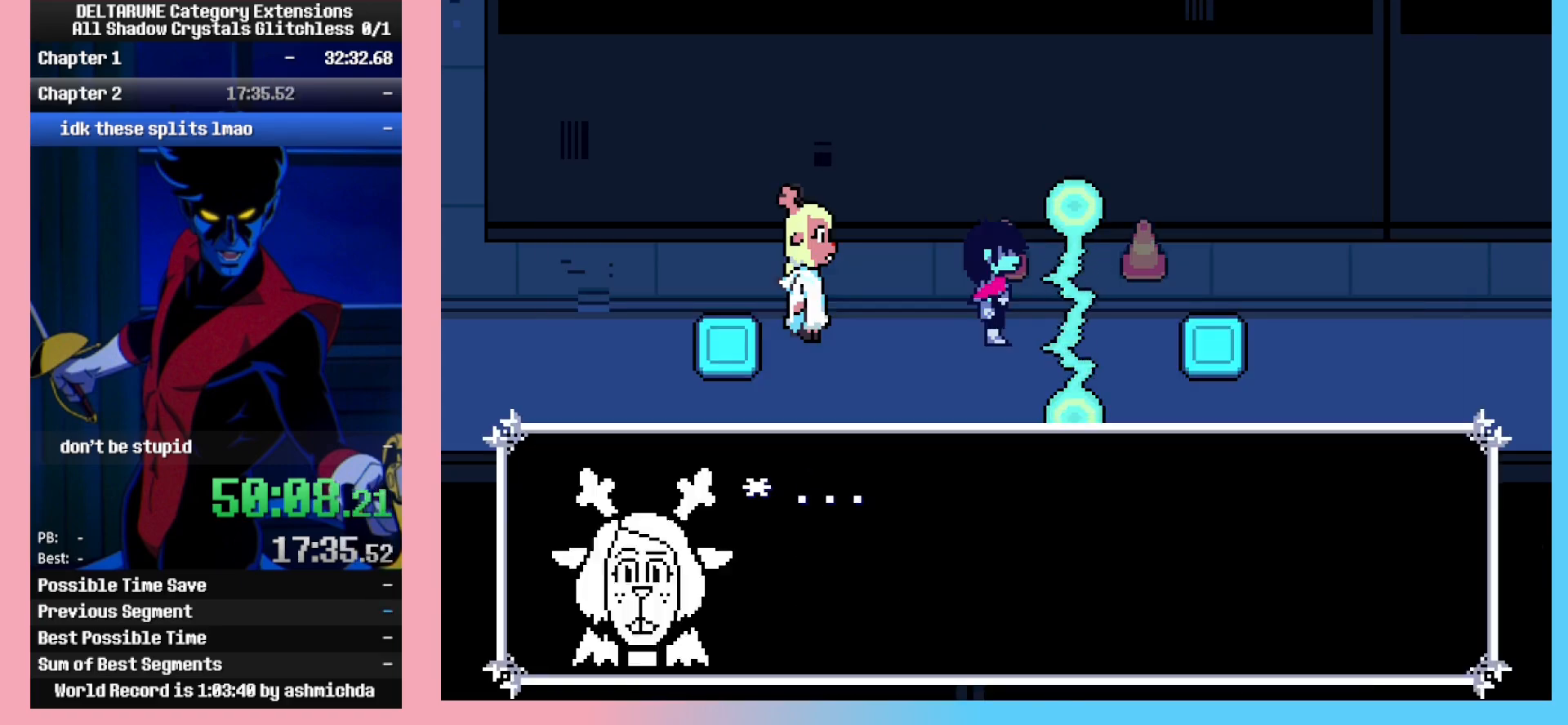
{"keys": ["left"], "events": []}
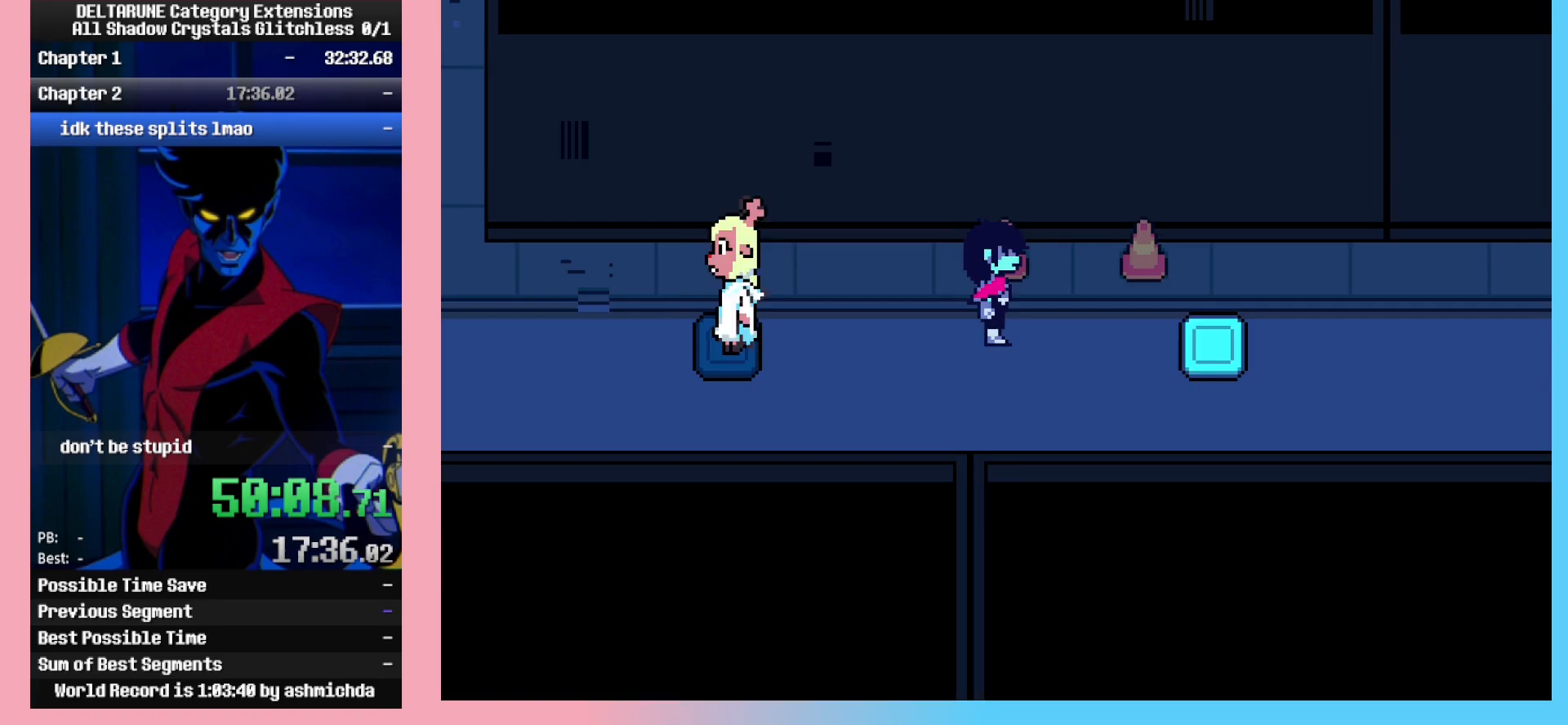
{"keys": ["right"], "events": [[167, "left", "up"], [167, "right", "down"]]}
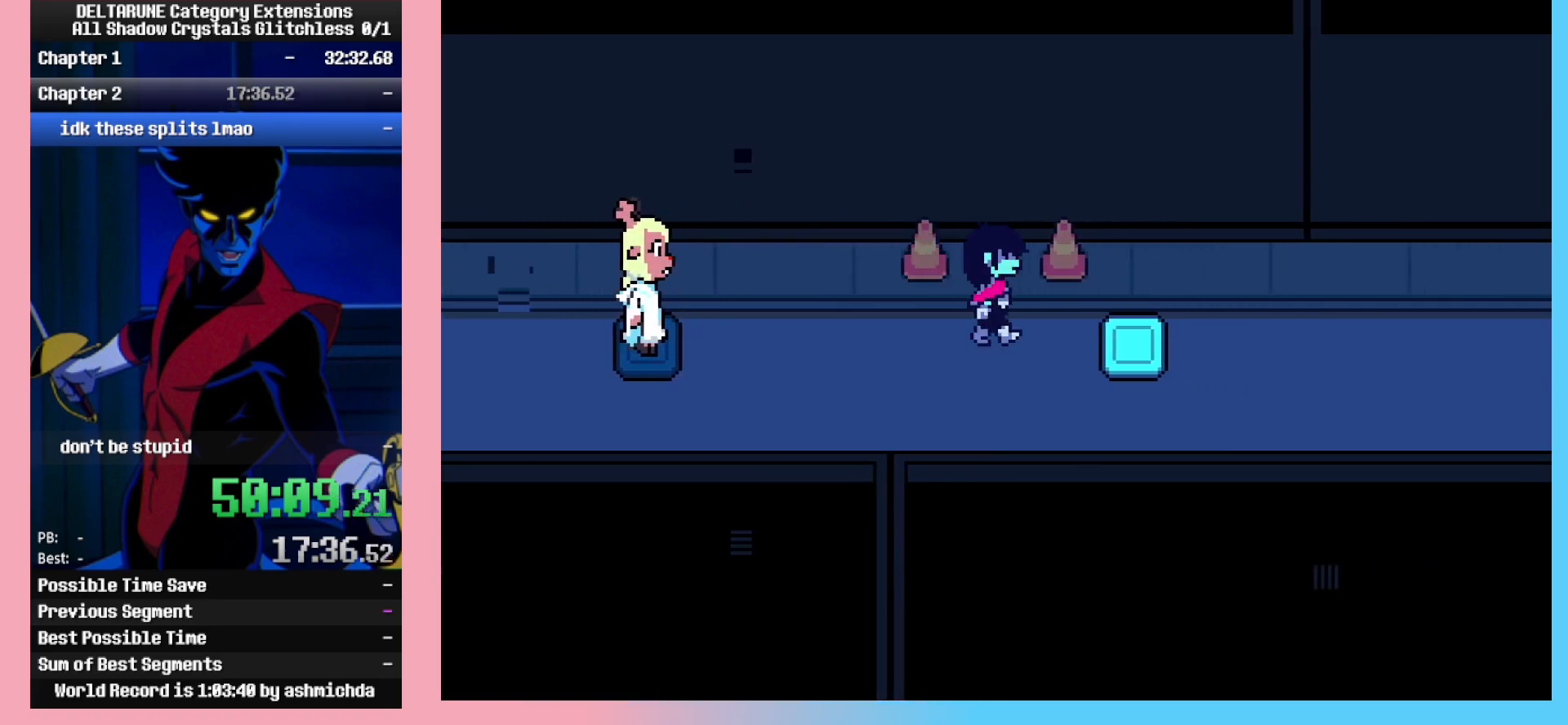
{"keys": ["down", "right"], "events": [[467, "down", "down"]]}
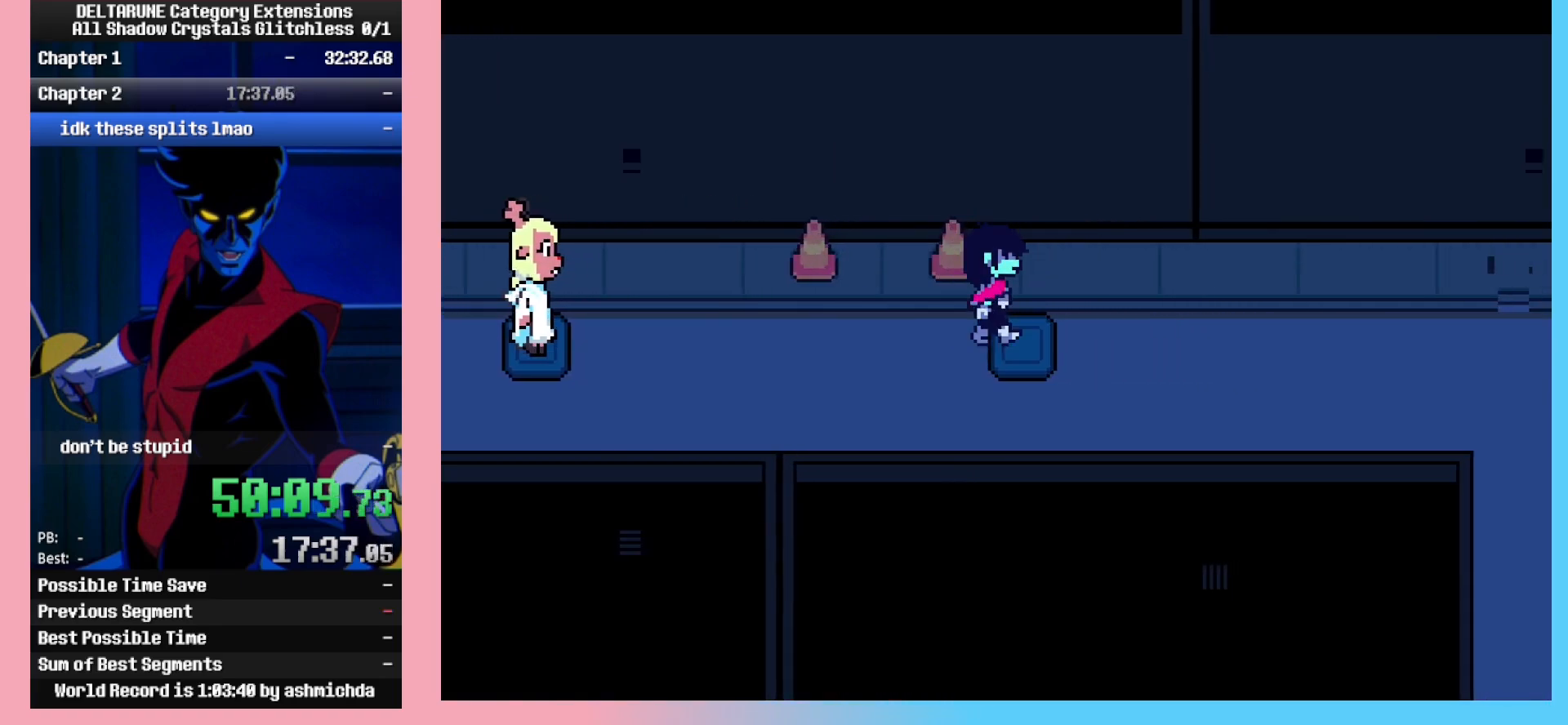
{"keys": ["right"], "events": [[100, "down", "up"]]}
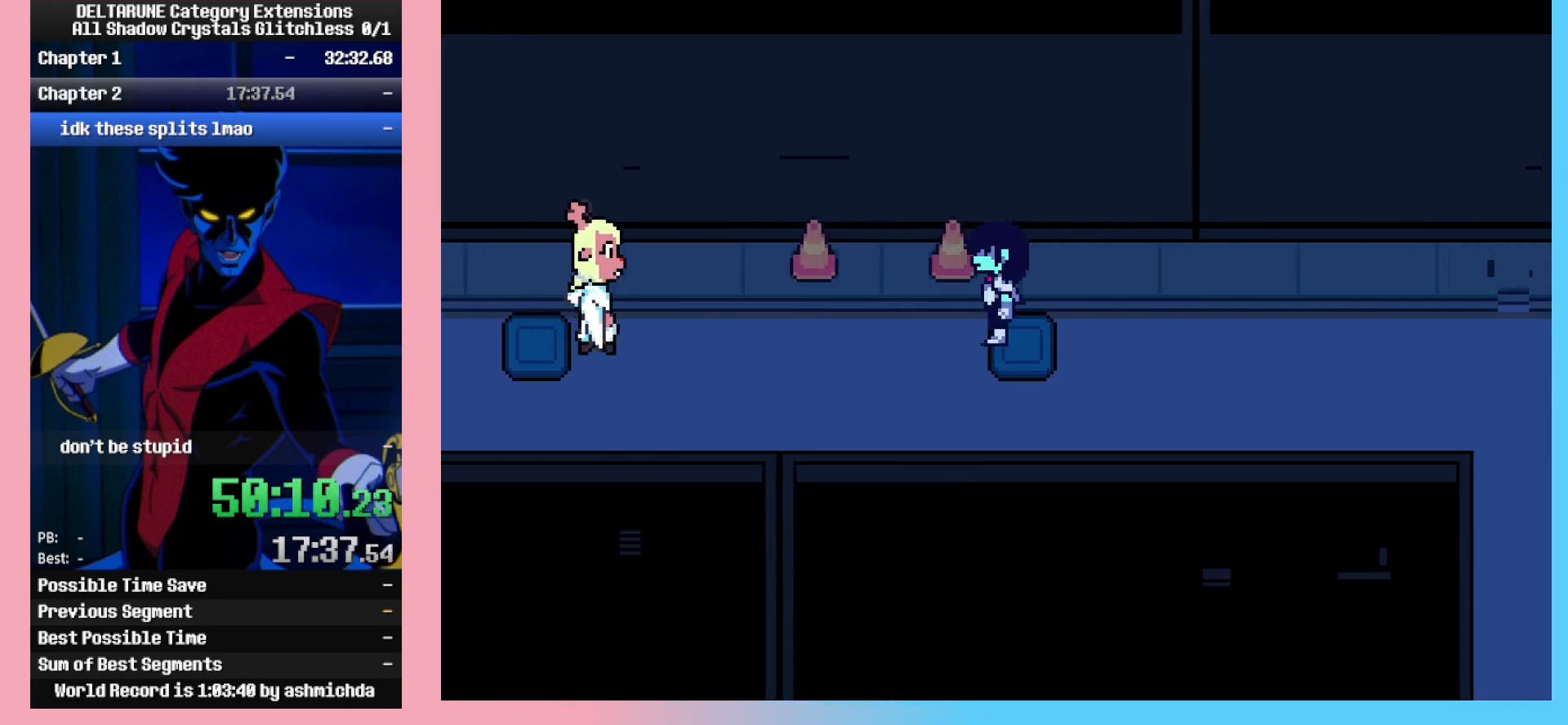
{"keys": ["right"], "events": []}